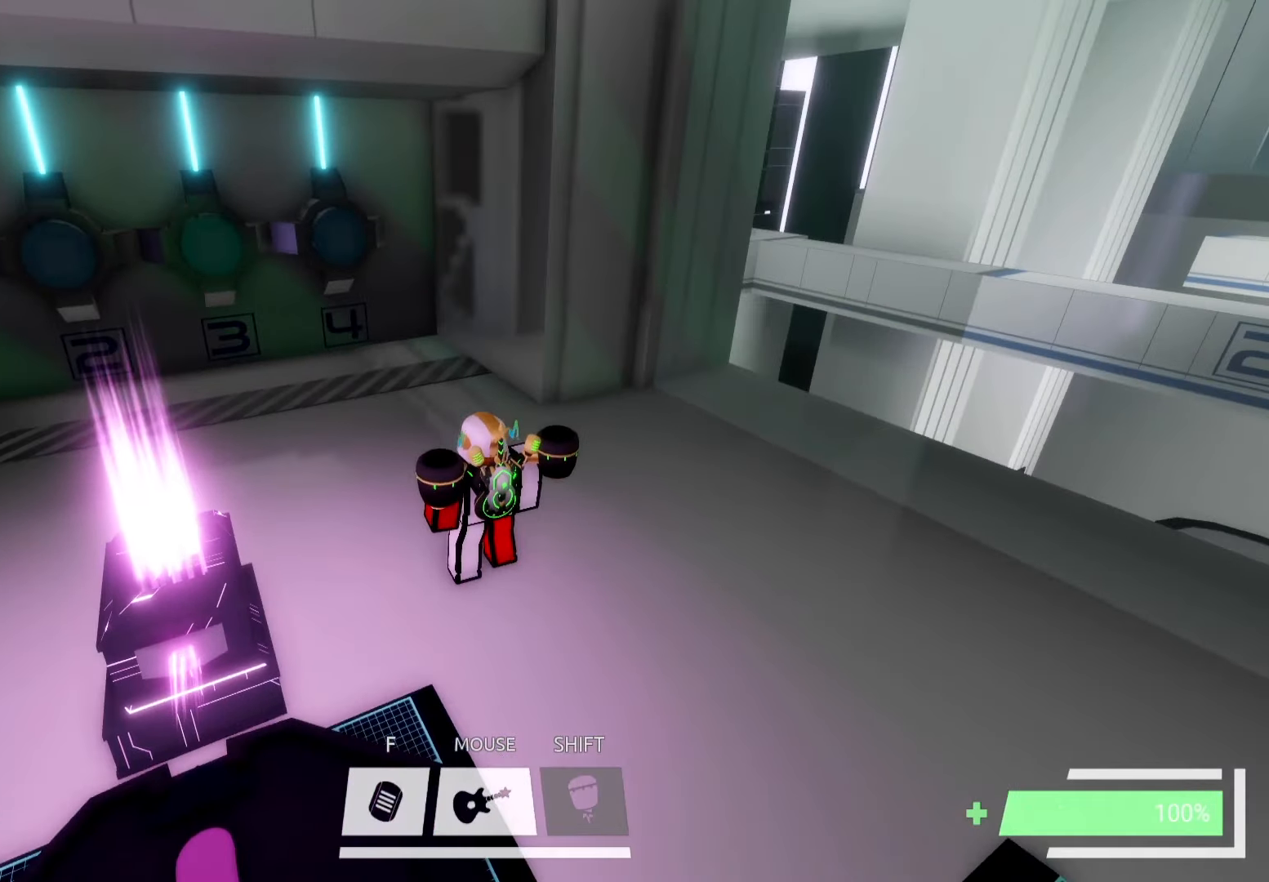
Gameplay with keyboard; each line is a JSON object with the keys held at the frame after it. "events" lists presses ("down") and releases ("up") of "a", "ctrl", "d", "e", "f", "q", "r", "s", "shift", "space", "tab" and "w" between this image and that frame as [ms after this image, input, new state], when the widget could be followed in between. No other keys are recorded. Mouse input is not recorded.
{"keys": [], "events": [[300, "a", "down"], [400, "w", "down"], [500, "a", "up"], [500, "w", "up"]]}
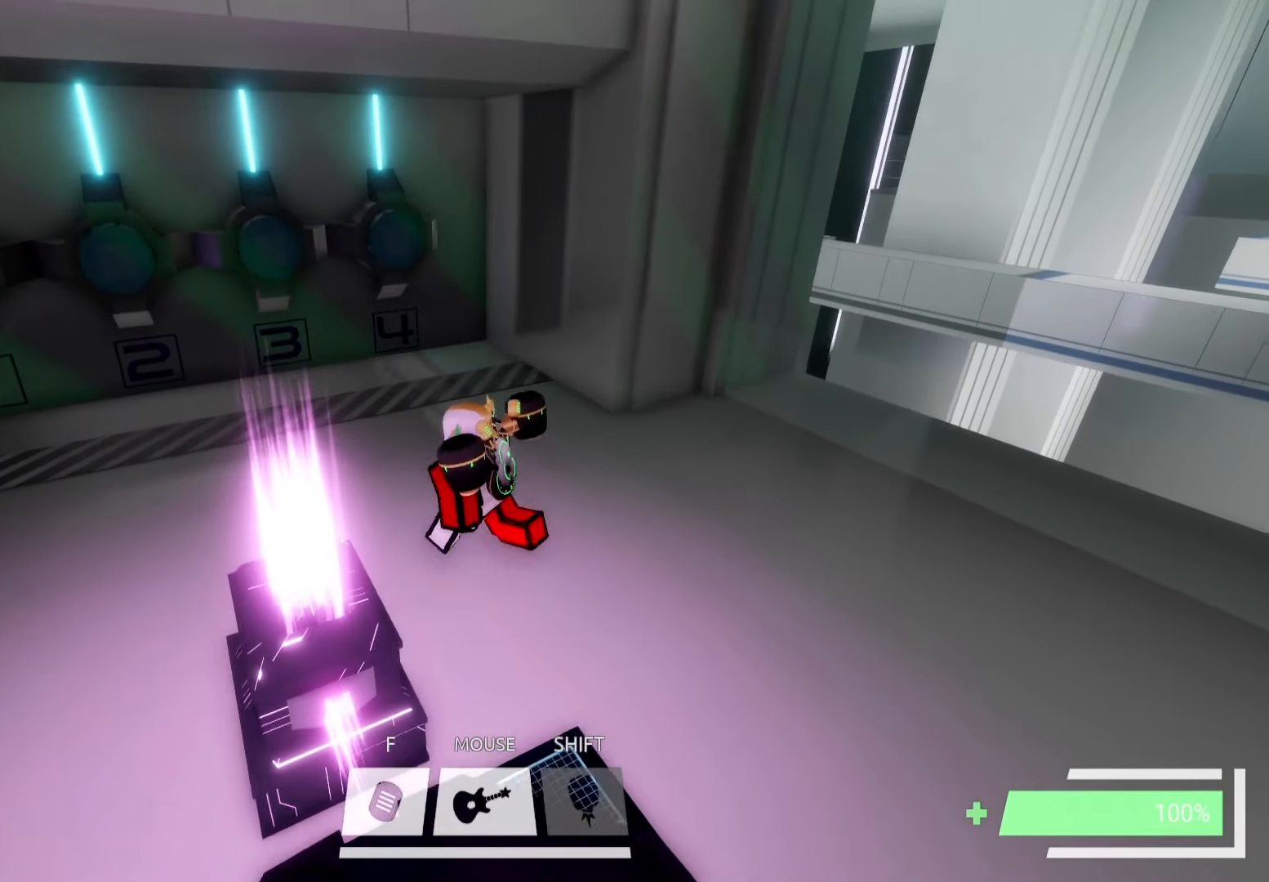
{"keys": [], "events": []}
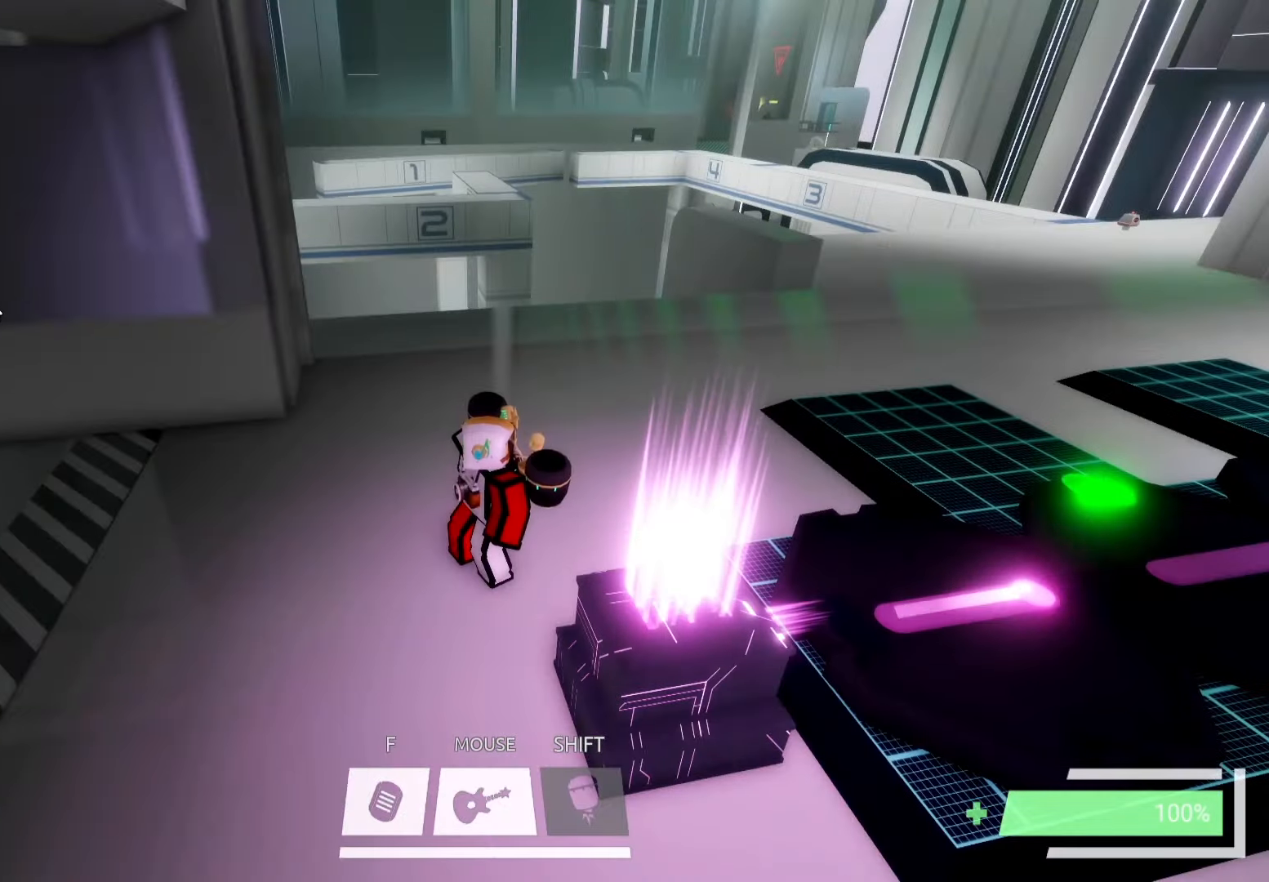
{"keys": [], "events": []}
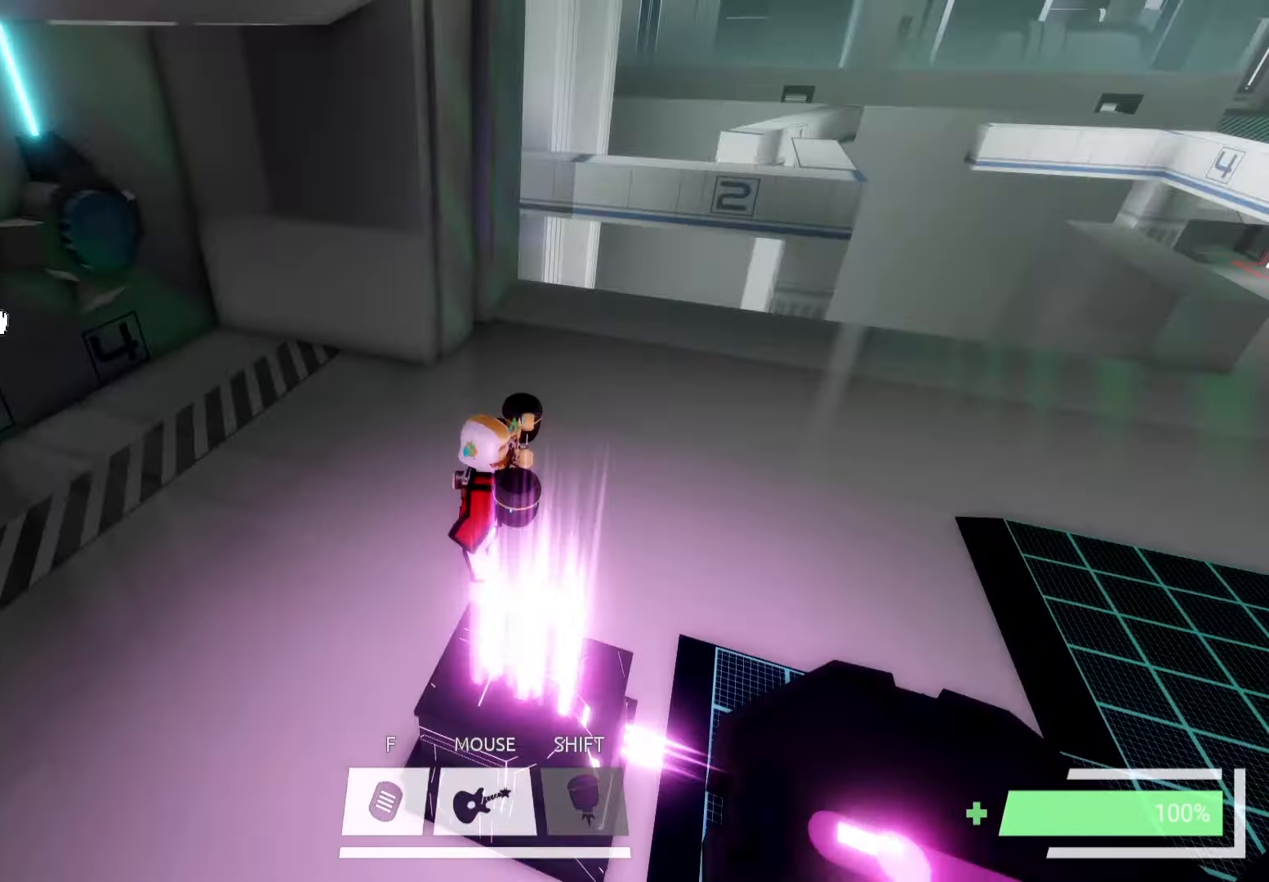
{"keys": [], "events": [[300, "a", "down"], [417, "a", "up"]]}
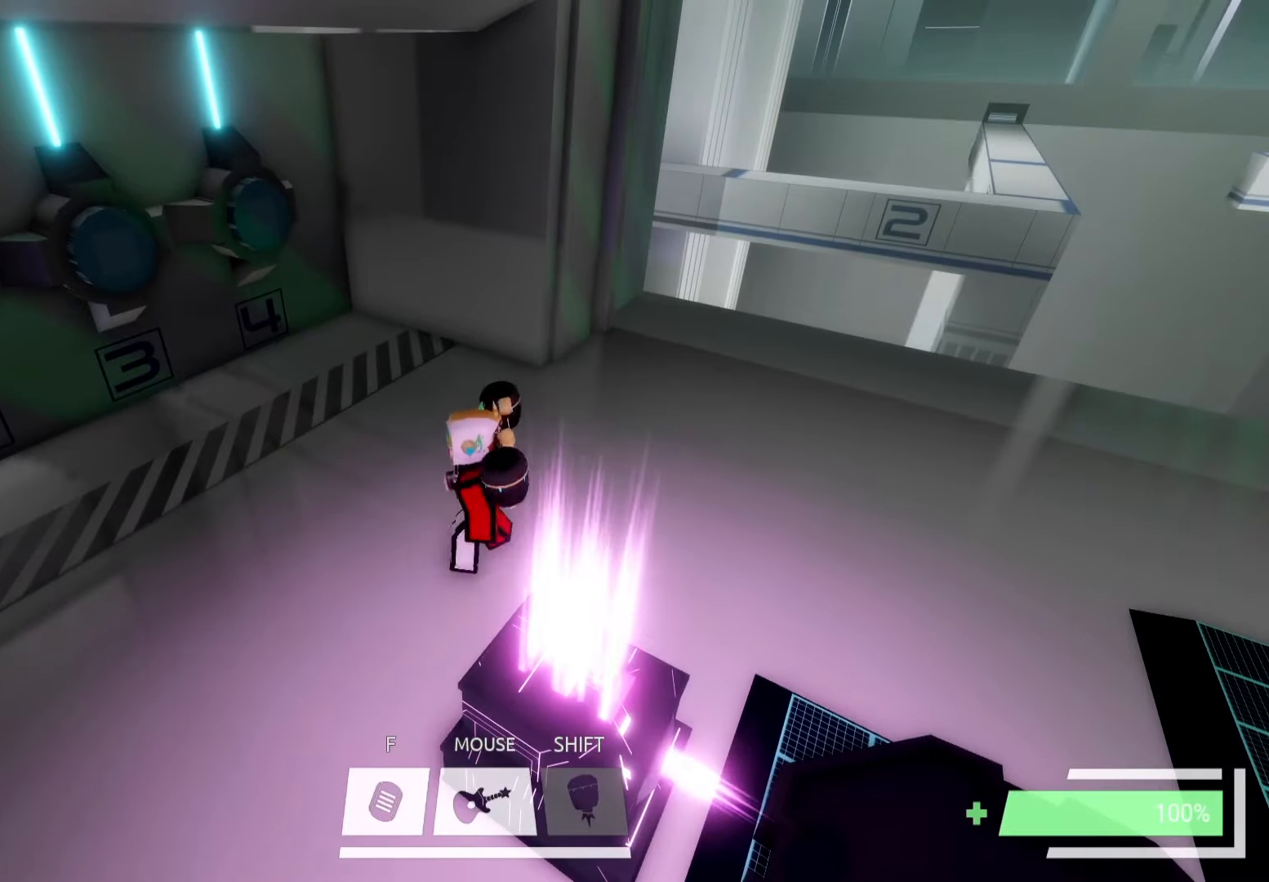
{"keys": [], "events": [[134, "a", "down"], [217, "s", "down"], [350, "s", "up"], [367, "a", "up"]]}
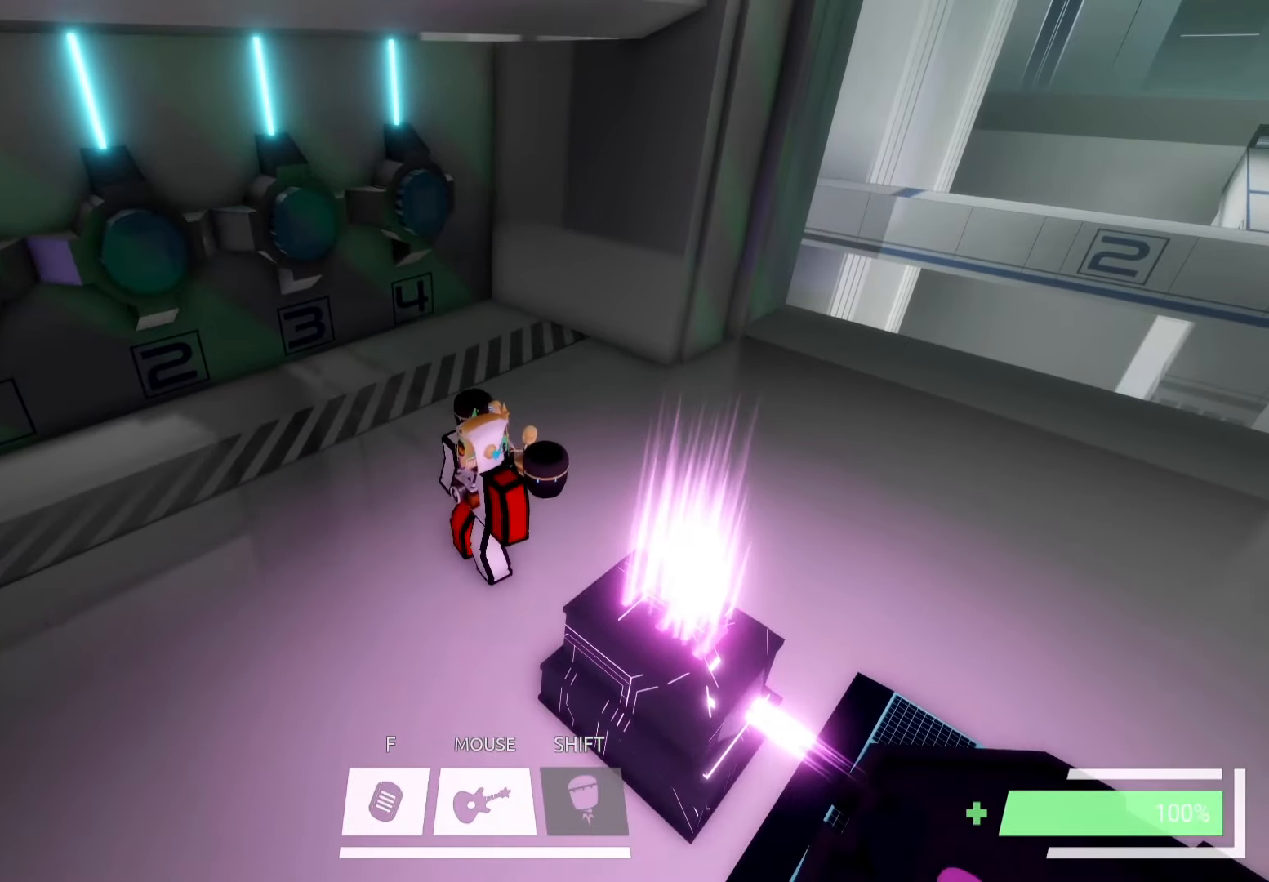
{"keys": ["w"], "events": [[167, "s", "down"], [250, "a", "down"], [334, "s", "up"], [384, "w", "down"], [484, "a", "up"]]}
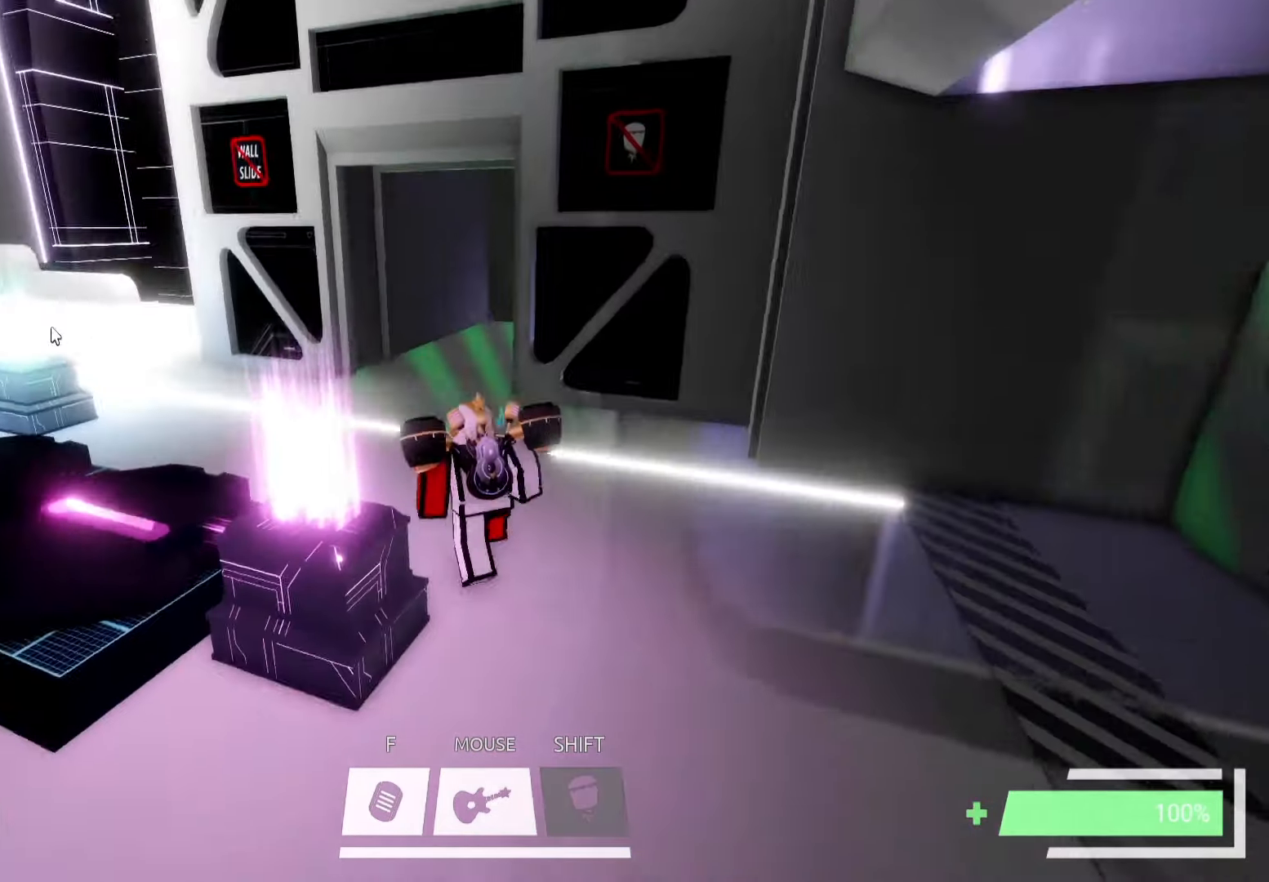
{"keys": ["a", "w"], "events": [[34, "space", "down"], [100, "space", "up"], [167, "space", "down"], [267, "ctrl", "down"], [267, "space", "up"], [367, "ctrl", "up"], [467, "a", "down"]]}
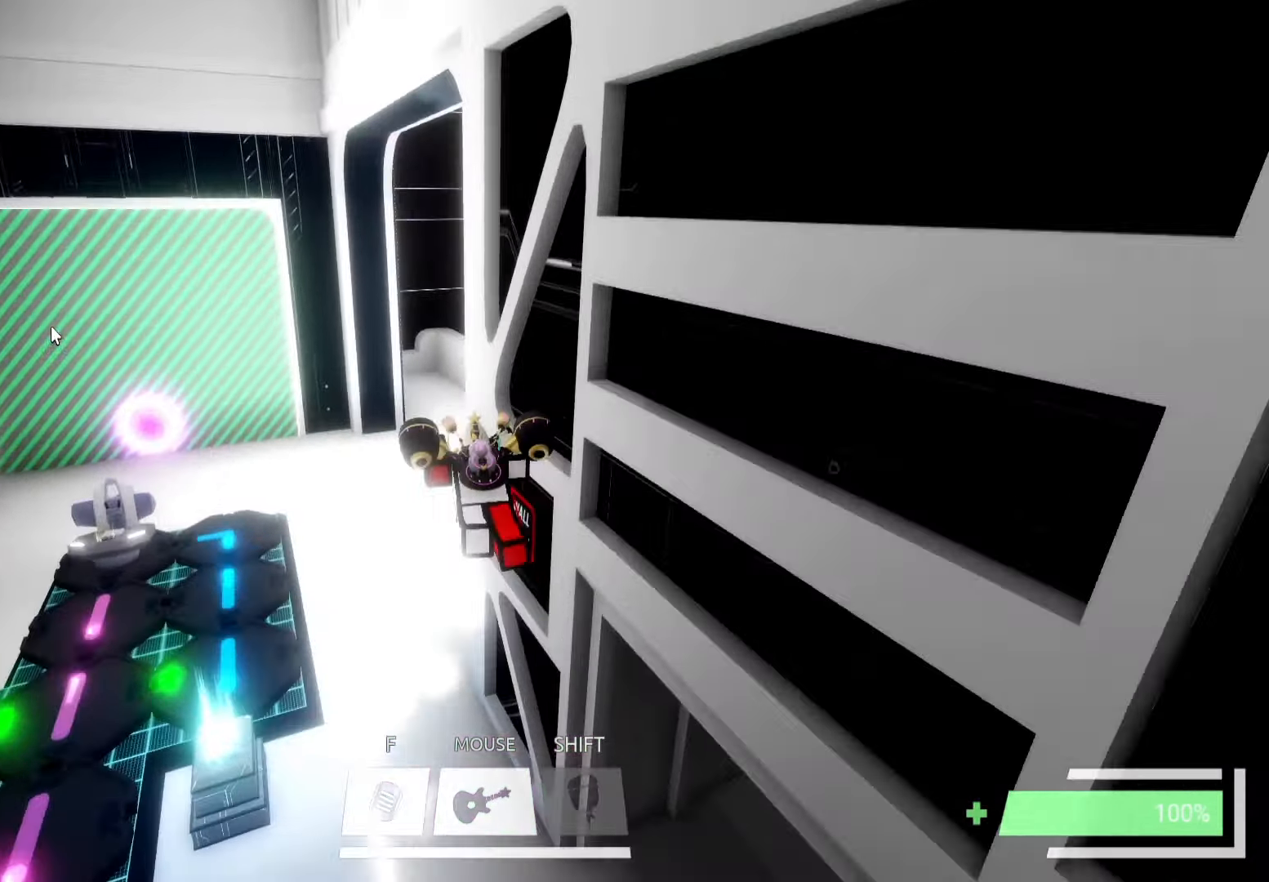
{"keys": ["a", "w"], "events": []}
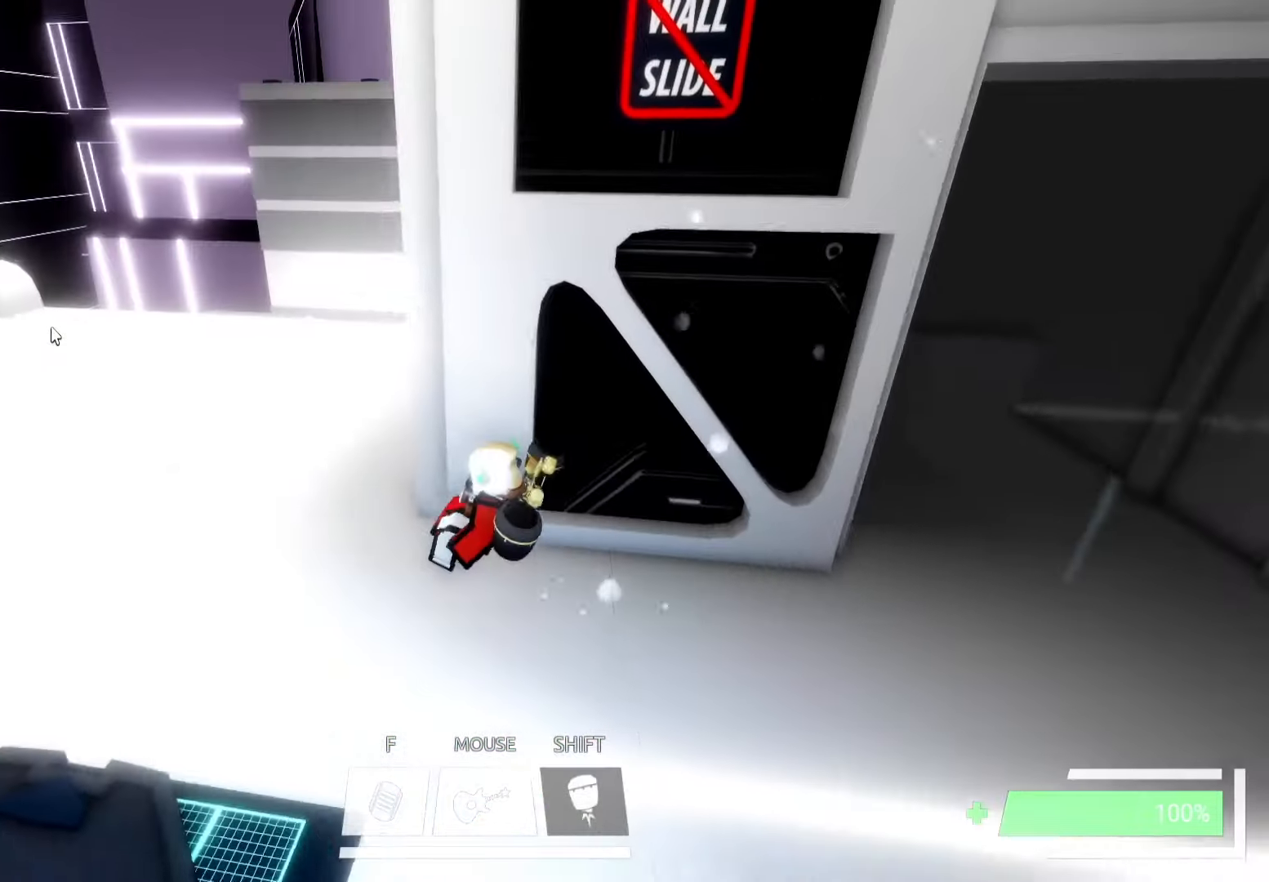
{"keys": ["a", "w"], "events": [[334, "a", "up"], [400, "a", "down"]]}